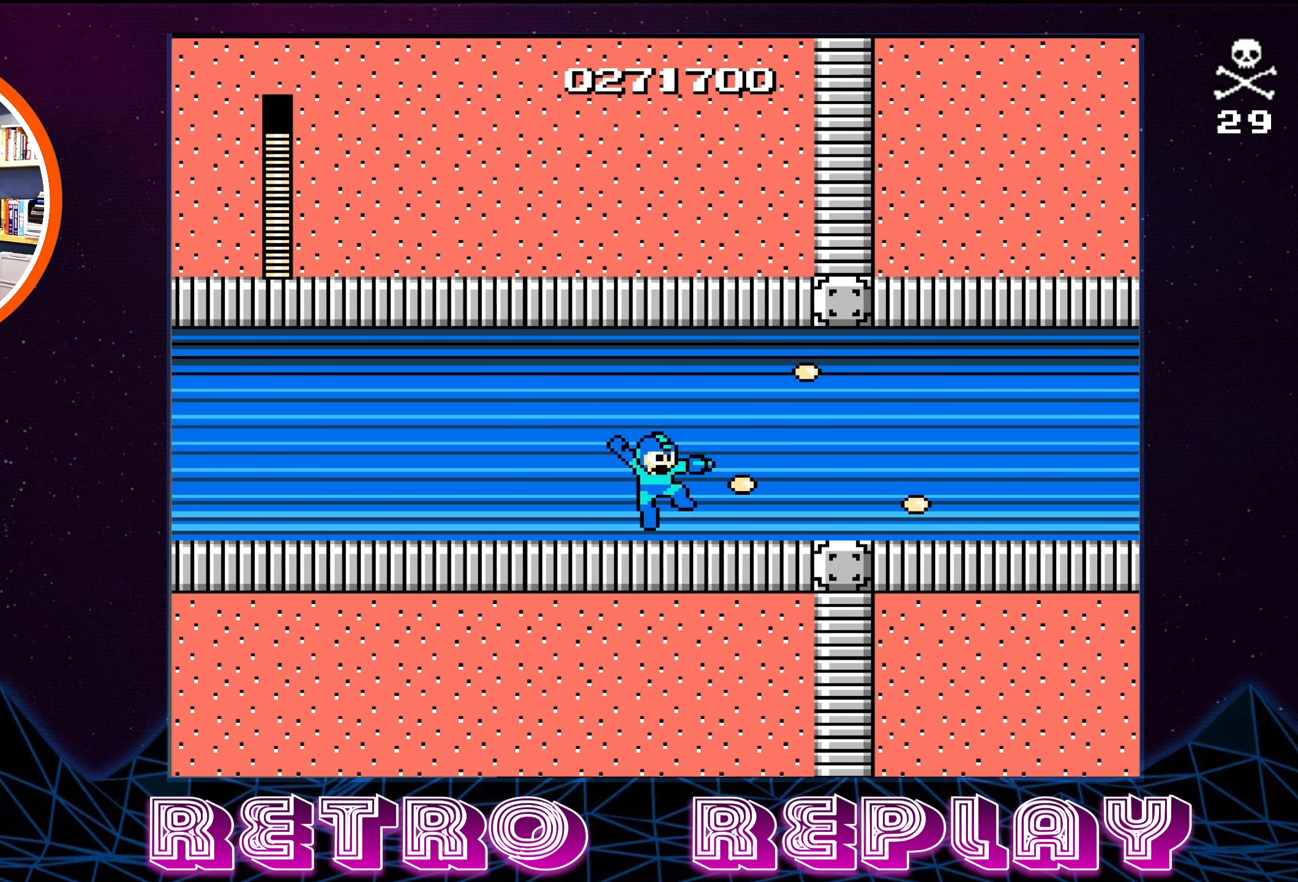
Gameplay with a controller (Nintendo layout); each line is a JSON object with the inputs held at the frame after it. "events" lists button and stick changes between this image and that frame as [ms after this image, input, new state], when the widget could be followed in between. Not read: L3 R3.
{"buttons": ["A", "B", "DPAD_RIGHT"], "events": [[83, "A", "up"], [83, "B", "up"], [200, "A", "down"], [200, "B", "down"], [350, "A", "up"], [350, "B", "up"], [467, "A", "down"], [467, "B", "down"]]}
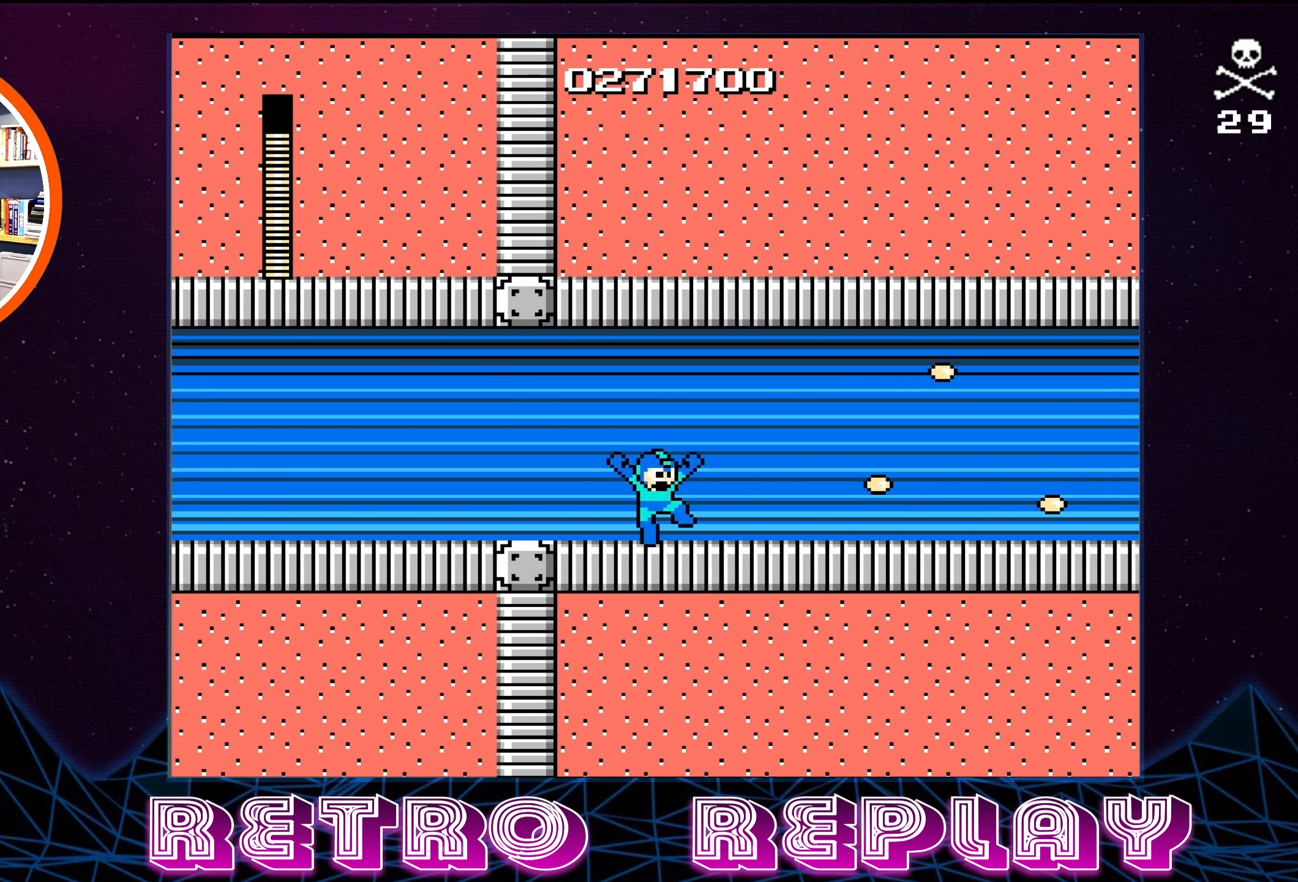
{"buttons": ["DPAD_RIGHT"], "events": [[133, "A", "up"], [133, "B", "up"], [267, "A", "down"], [267, "B", "down"], [417, "A", "up"], [417, "B", "up"]]}
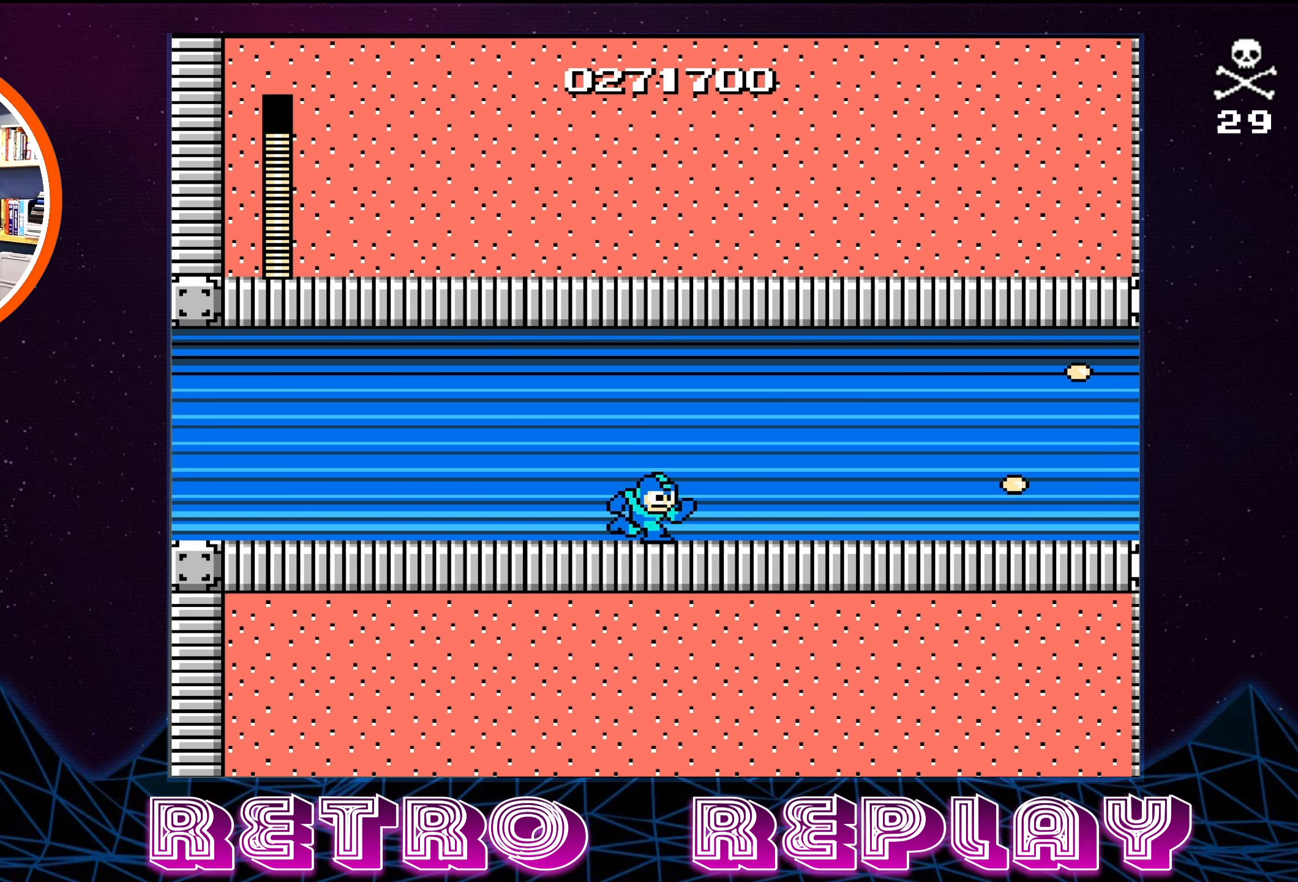
{"buttons": [], "events": [[100, "A", "down"], [100, "B", "down"], [267, "A", "up"], [267, "B", "up"], [333, "A", "down"], [333, "B", "down"], [450, "A", "up"], [450, "DPAD_RIGHT", "up"], [467, "B", "up"]]}
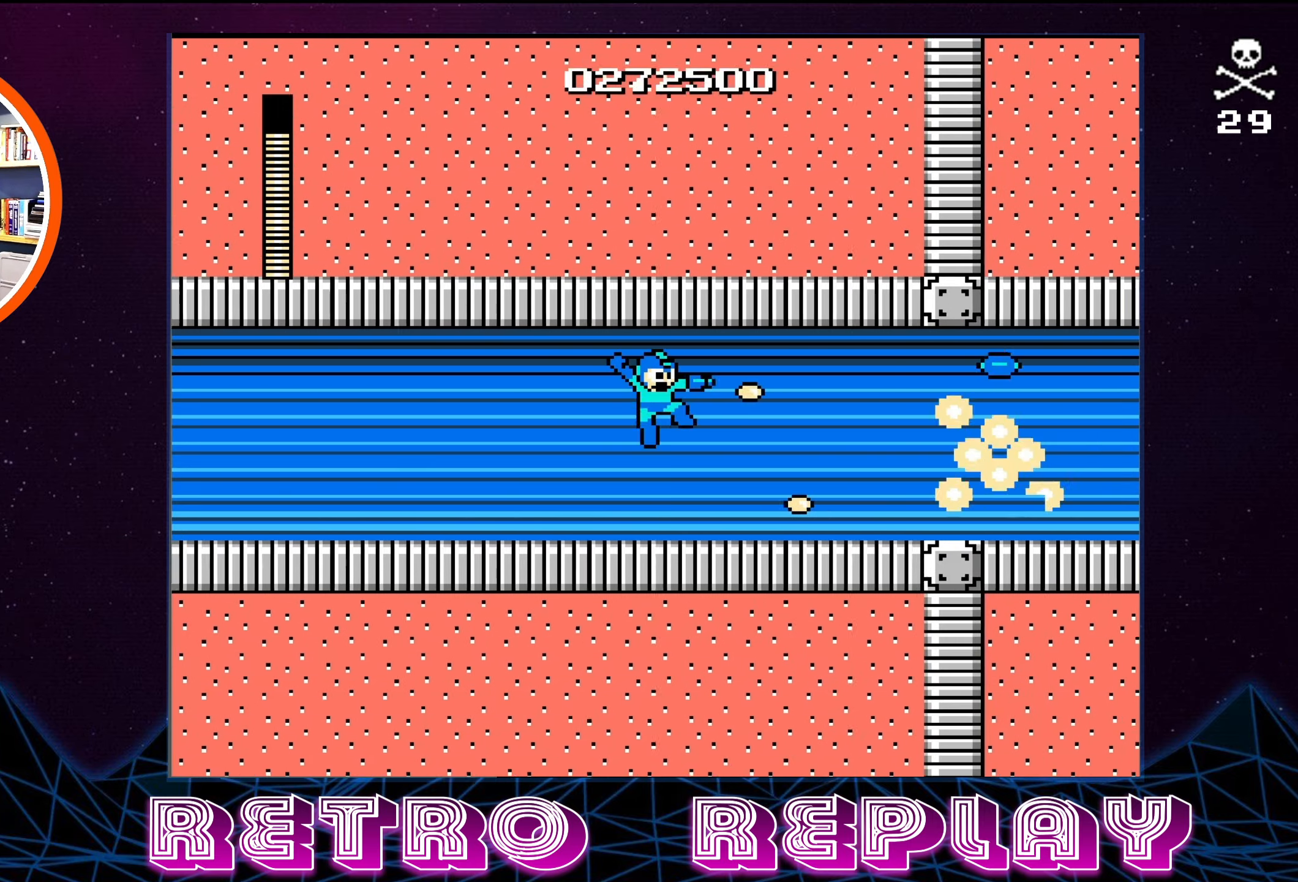
{"buttons": ["A", "B", "DPAD_RIGHT"], "events": [[33, "A", "down"], [33, "B", "down"], [134, "DPAD_RIGHT", "down"], [167, "A", "up"], [167, "B", "up"], [250, "B", "down"], [267, "A", "down"], [300, "DPAD_RIGHT", "up"], [400, "A", "up"], [400, "B", "up"], [417, "DPAD_RIGHT", "down"], [500, "A", "down"], [500, "B", "down"]]}
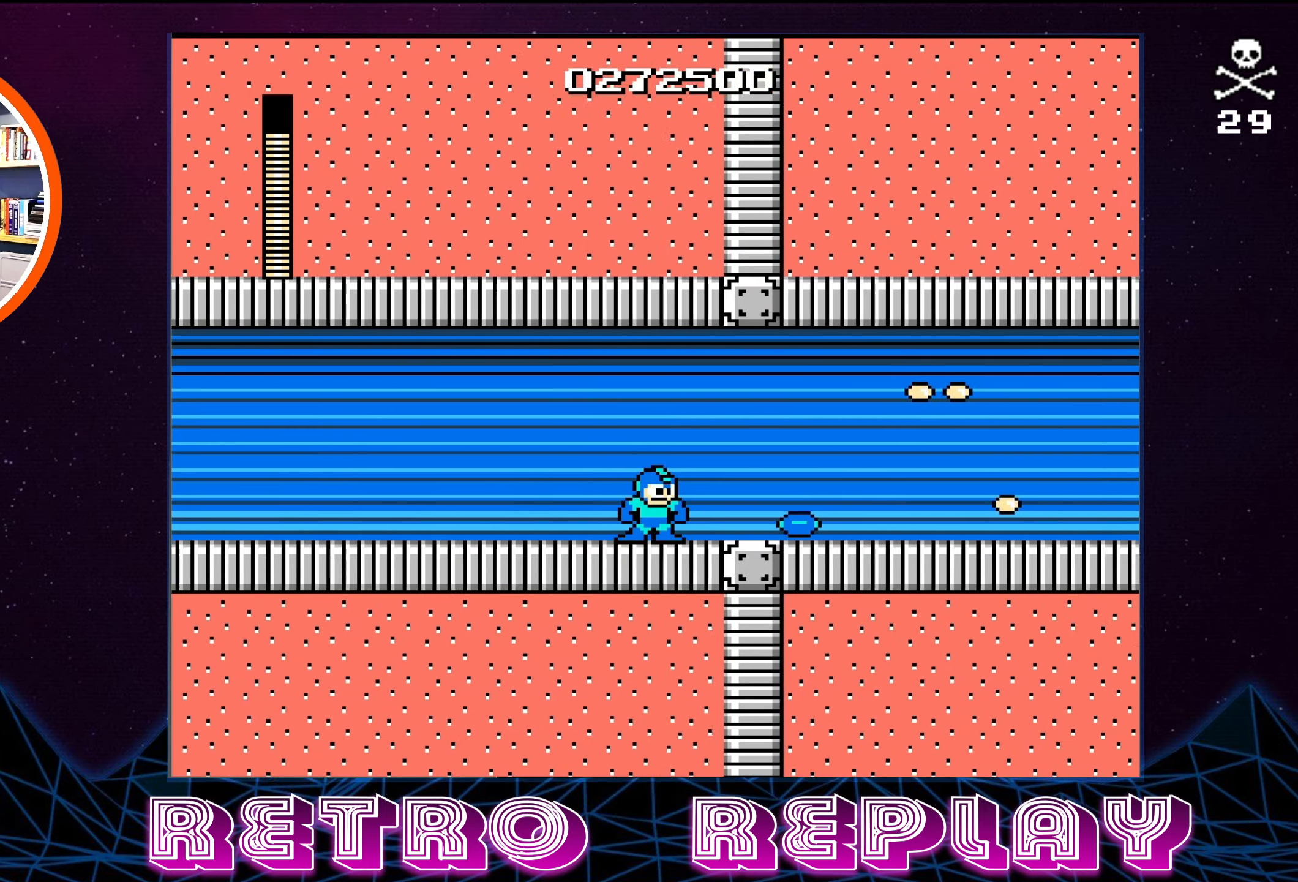
{"buttons": [], "events": [[134, "A", "up"], [134, "B", "up"], [217, "A", "down"], [217, "B", "down"], [317, "A", "up"], [317, "B", "up"], [317, "DPAD_RIGHT", "up"], [384, "A", "down"], [384, "B", "down"], [500, "A", "up"], [500, "B", "up"]]}
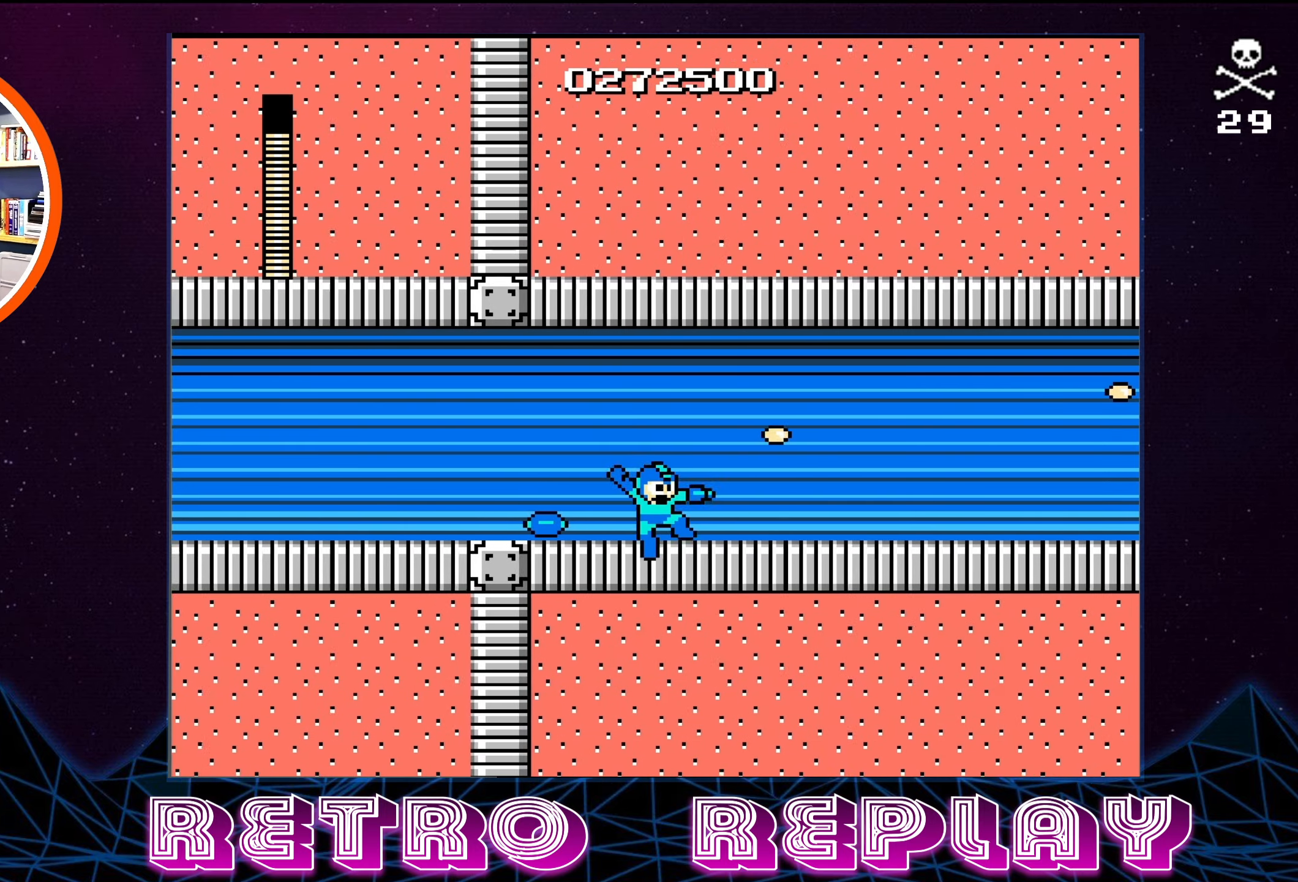
{"buttons": ["A", "B"], "events": [[67, "B", "down"], [100, "A", "down"], [100, "DPAD_RIGHT", "down"], [150, "A", "up"], [167, "B", "up"], [267, "B", "down"], [284, "A", "down"], [417, "A", "up"], [417, "B", "up"], [417, "DPAD_RIGHT", "up"], [467, "A", "down"], [467, "B", "down"]]}
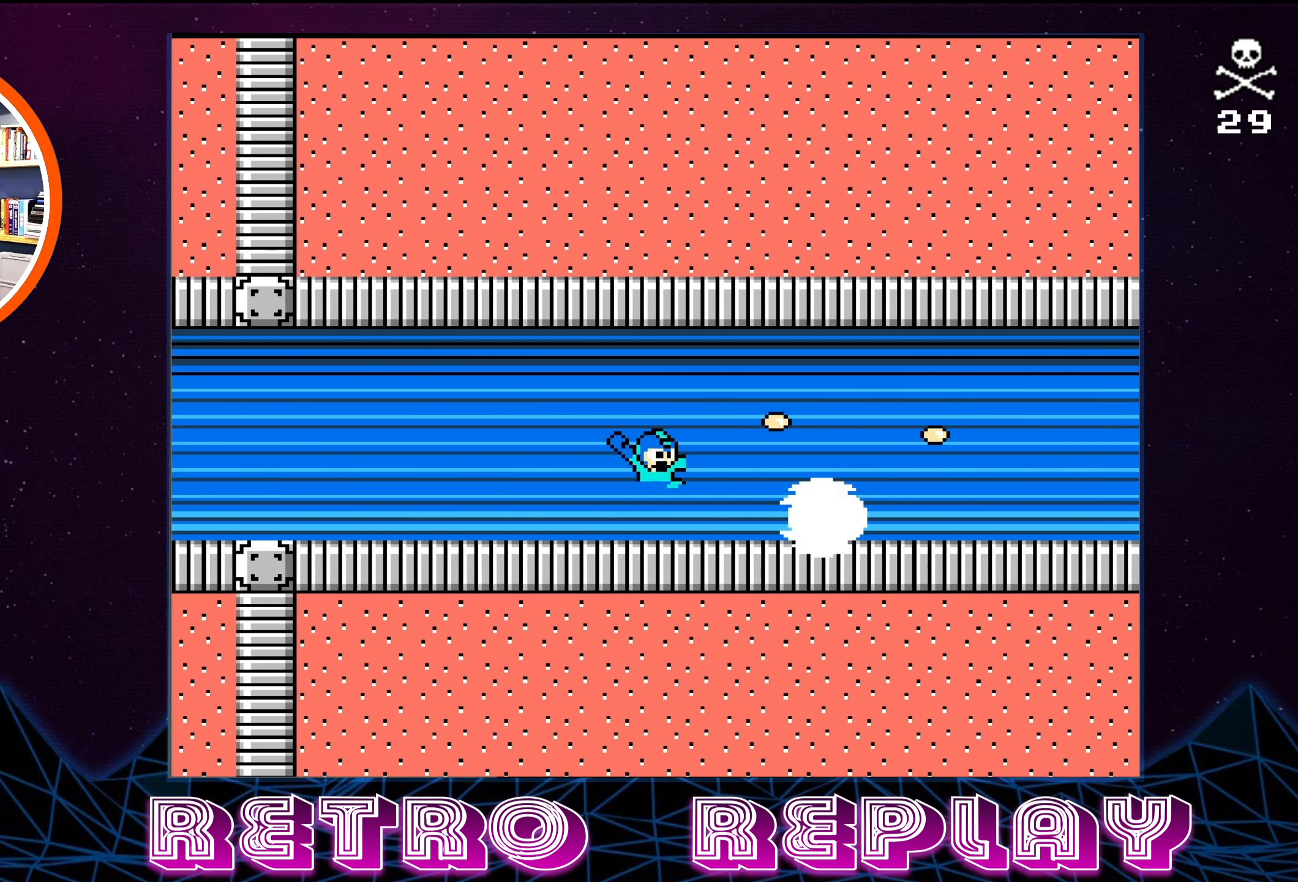
{"buttons": ["A", "B", "DPAD_RIGHT"], "events": [[67, "A", "up"], [67, "B", "up"], [134, "B", "down"], [150, "A", "down"], [200, "DPAD_RIGHT", "down"], [234, "A", "up"], [234, "B", "up"], [300, "A", "down"], [300, "B", "down"], [400, "A", "up"], [400, "B", "up"], [467, "B", "down"], [500, "A", "down"]]}
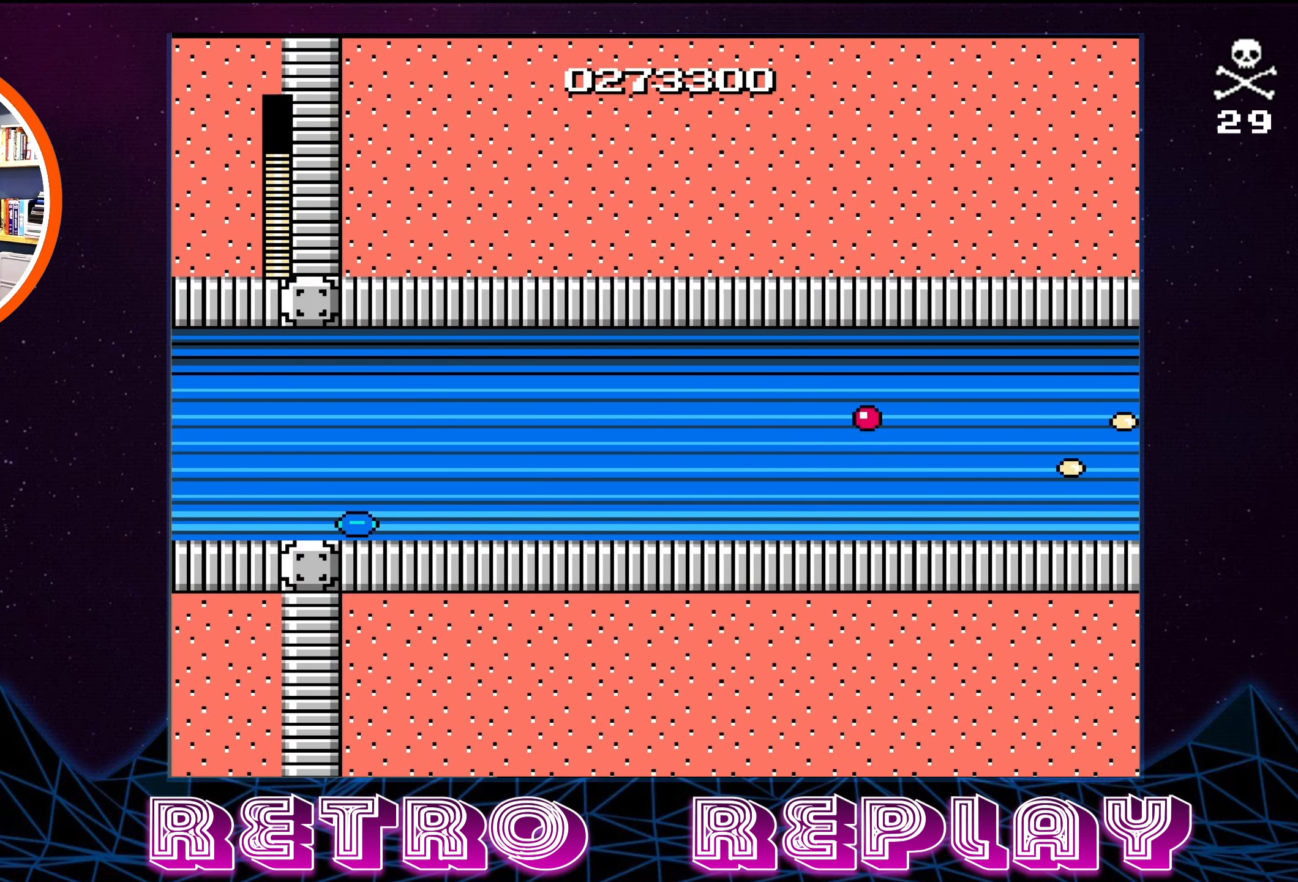
{"buttons": ["DPAD_RIGHT"], "events": [[67, "A", "up"], [67, "B", "up"], [167, "B", "down"], [184, "A", "down"], [250, "A", "up"], [284, "B", "up"], [350, "B", "down"], [367, "A", "down"], [484, "A", "up"], [484, "B", "up"]]}
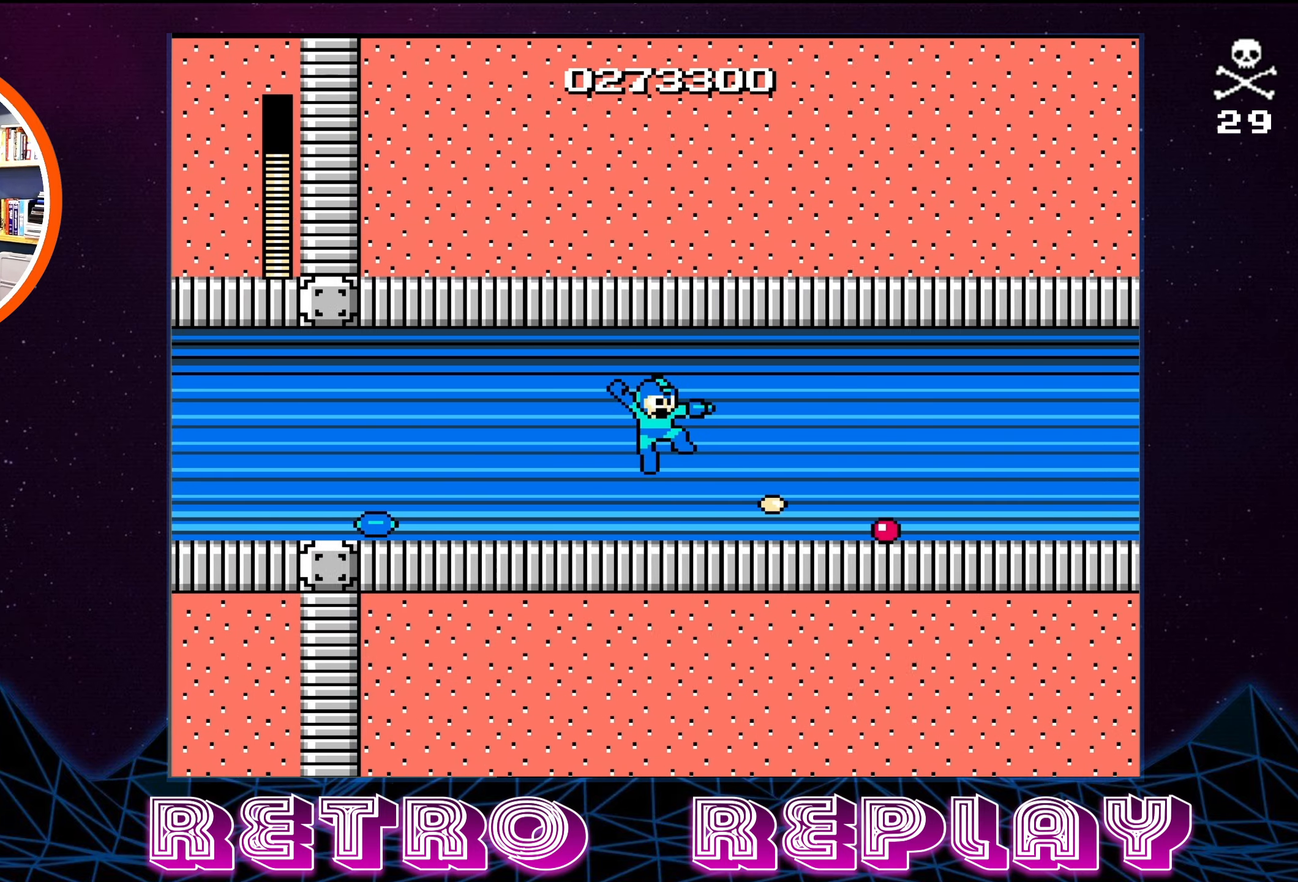
{"buttons": ["A", "B", "DPAD_RIGHT"], "events": [[67, "A", "down"], [67, "B", "down"], [200, "A", "up"], [200, "B", "up"], [217, "DPAD_RIGHT", "up"], [284, "A", "down"], [284, "B", "down"], [384, "A", "up"], [400, "B", "up"], [450, "DPAD_RIGHT", "down"], [484, "A", "down"], [484, "B", "down"]]}
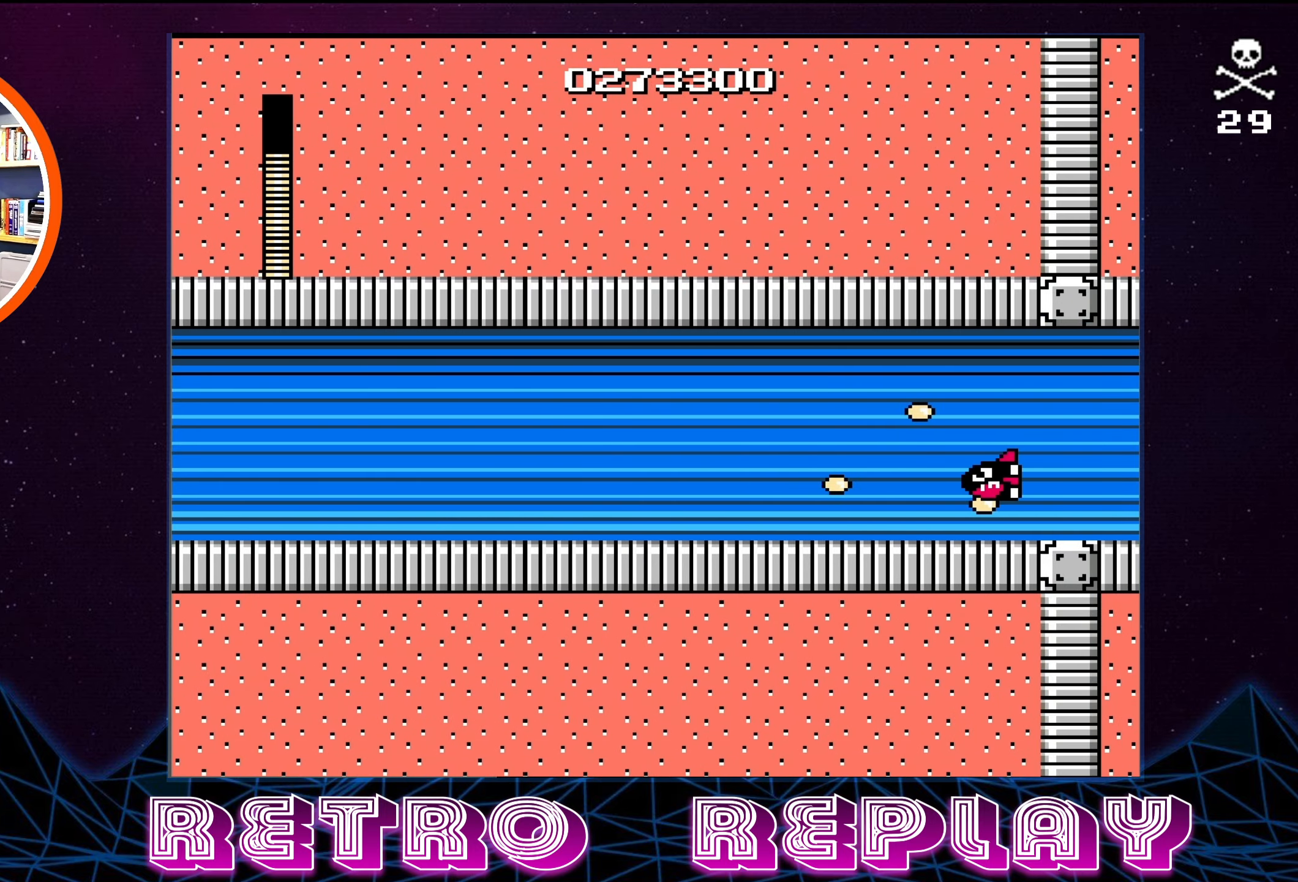
{"buttons": ["DPAD_RIGHT"], "events": [[67, "A", "up"], [84, "B", "up"], [100, "DPAD_RIGHT", "up"], [167, "A", "down"], [167, "B", "down"], [250, "A", "up"], [267, "B", "up"], [334, "A", "down"], [334, "B", "down"], [334, "DPAD_RIGHT", "down"], [434, "A", "up"], [434, "B", "up"]]}
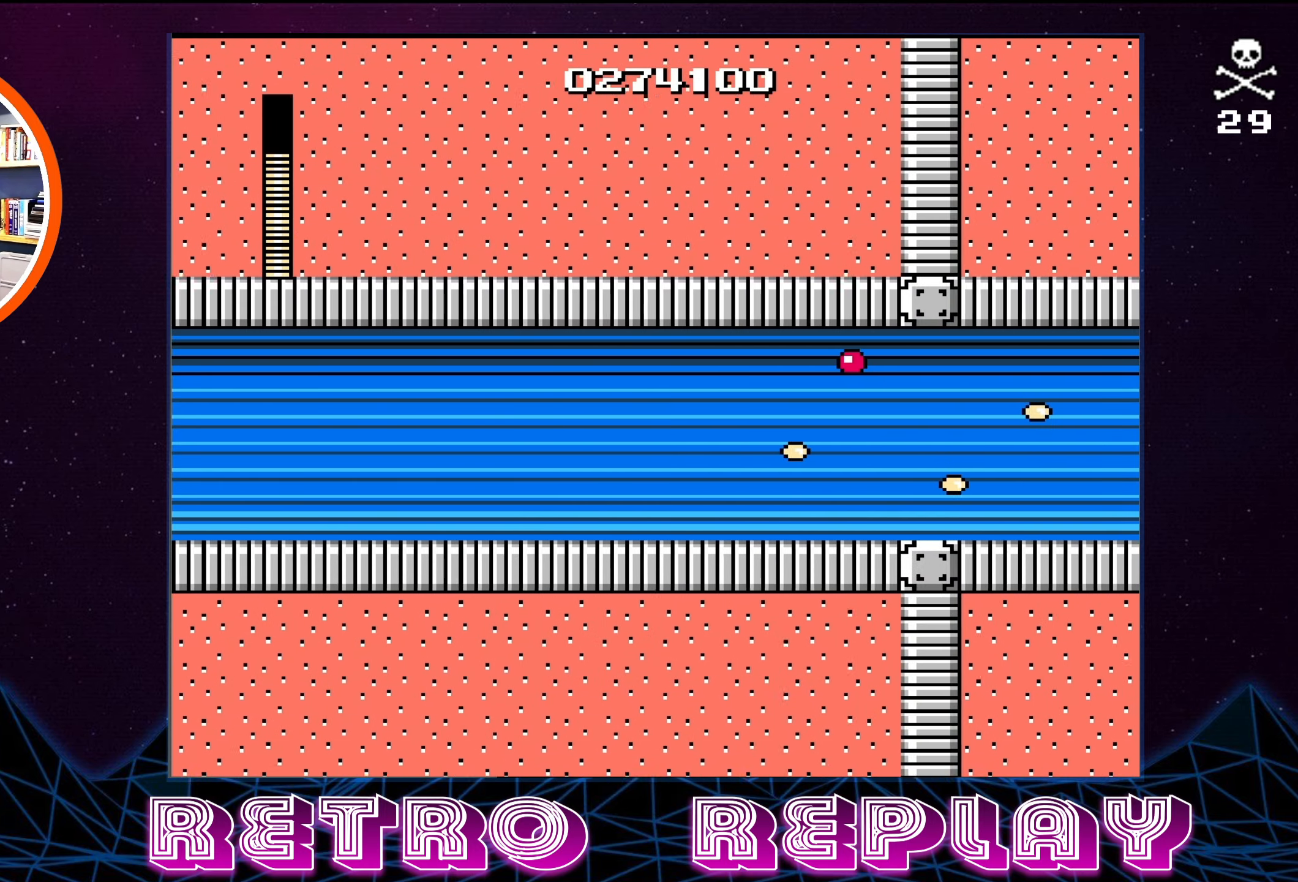
{"buttons": ["A", "B"], "events": [[34, "A", "down"], [34, "B", "down"], [150, "A", "up"], [150, "B", "up"], [217, "B", "down"], [334, "B", "up"], [434, "A", "down"], [434, "B", "down"], [434, "DPAD_RIGHT", "up"]]}
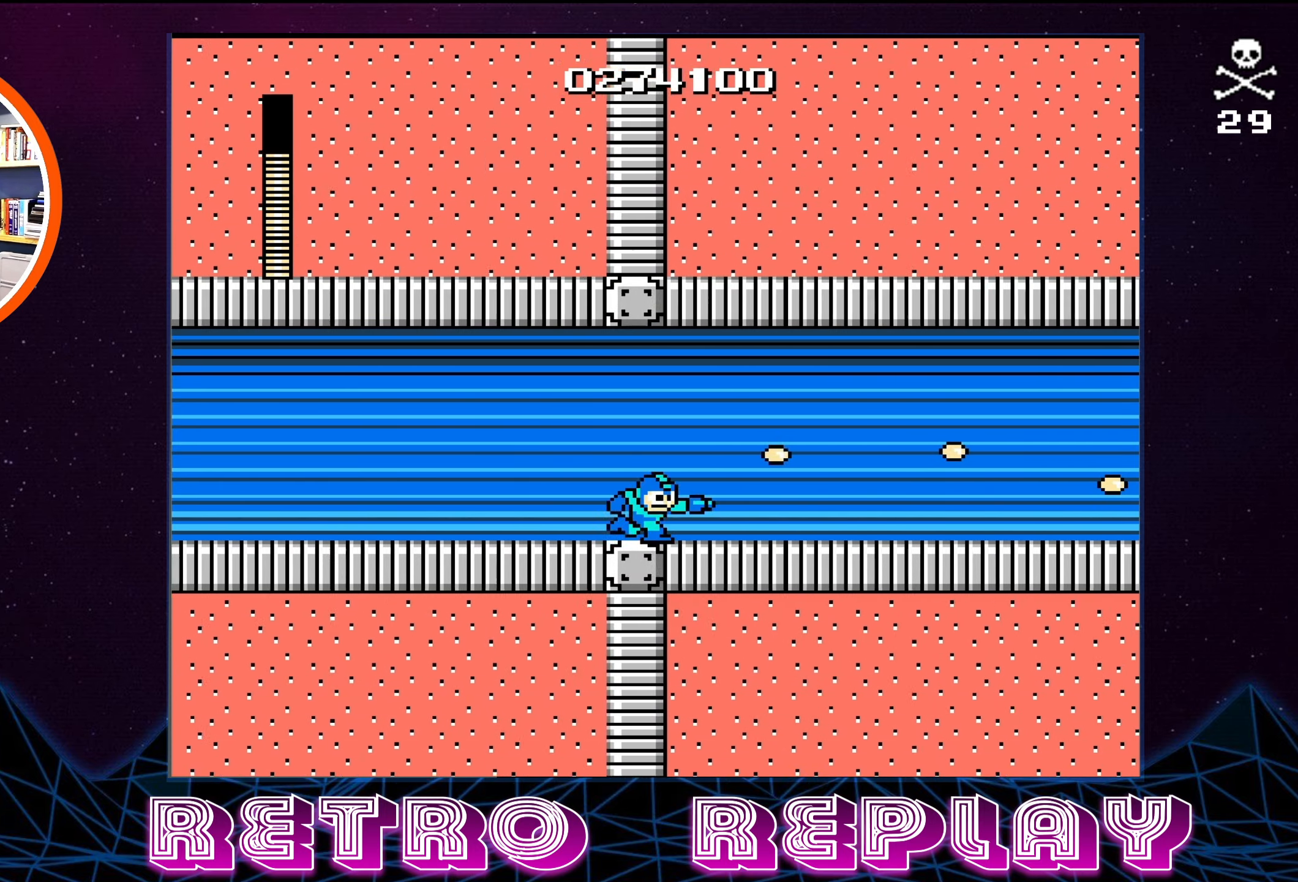
{"buttons": ["A", "B"], "events": [[17, "A", "up"], [17, "B", "up"], [117, "A", "down"], [117, "B", "down"], [234, "A", "up"], [234, "B", "up"], [300, "A", "down"], [300, "B", "down"], [400, "B", "up"], [434, "A", "up"], [484, "A", "down"], [484, "B", "down"]]}
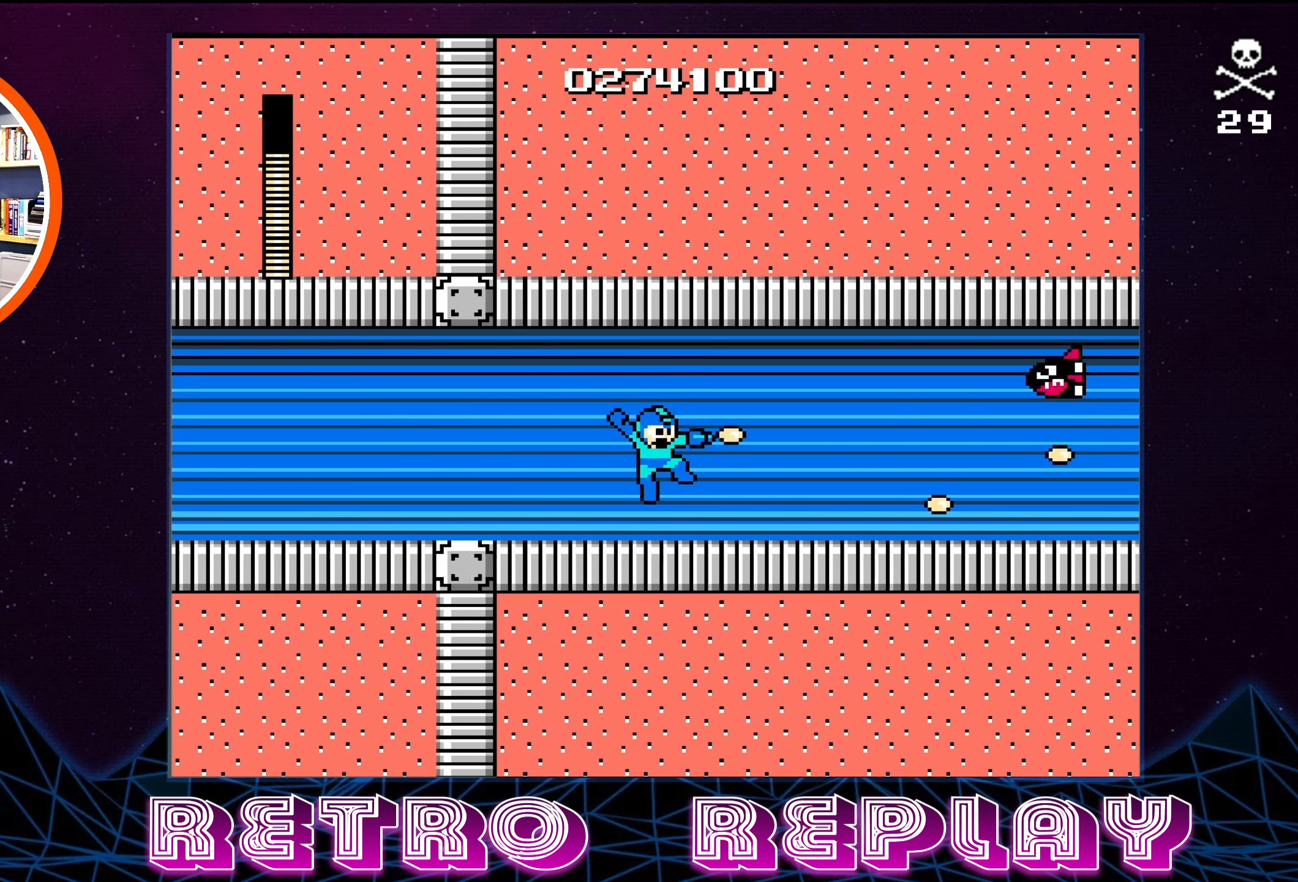
{"buttons": ["B"], "events": [[84, "A", "up"], [84, "B", "up"], [150, "A", "down"], [150, "B", "down"], [217, "A", "up"], [217, "B", "up"], [300, "A", "down"], [300, "B", "down"], [384, "A", "up"], [400, "B", "up"], [434, "B", "down"]]}
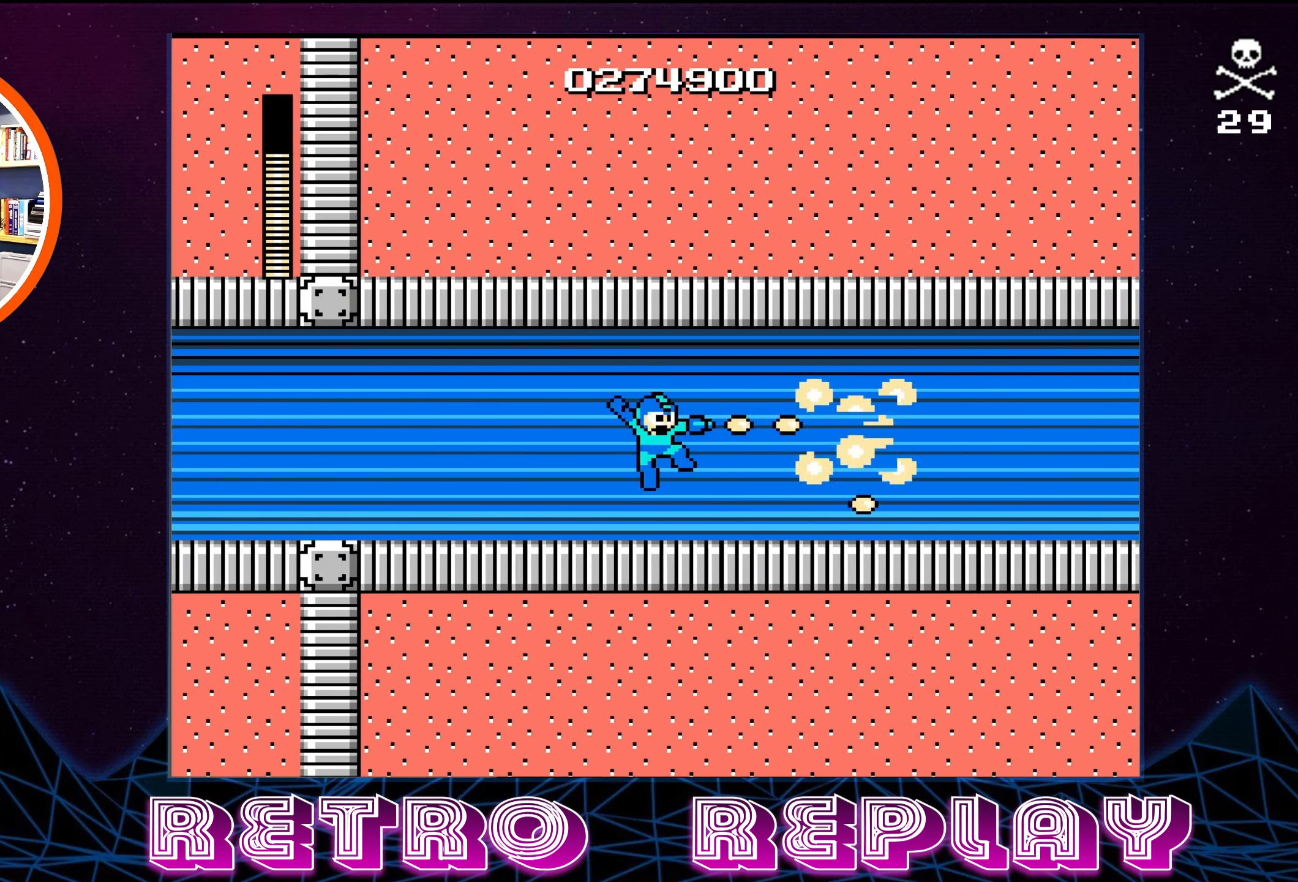
{"buttons": ["A"], "events": [[17, "B", "up"], [34, "DPAD_RIGHT", "down"], [67, "B", "down"], [100, "A", "down"], [117, "A", "up"], [166, "B", "up"], [216, "B", "down"], [233, "A", "down"], [300, "A", "up"], [300, "B", "up"], [366, "A", "down"], [383, "B", "down"], [400, "DPAD_RIGHT", "up"], [433, "A", "up"], [433, "B", "up"], [500, "A", "down"]]}
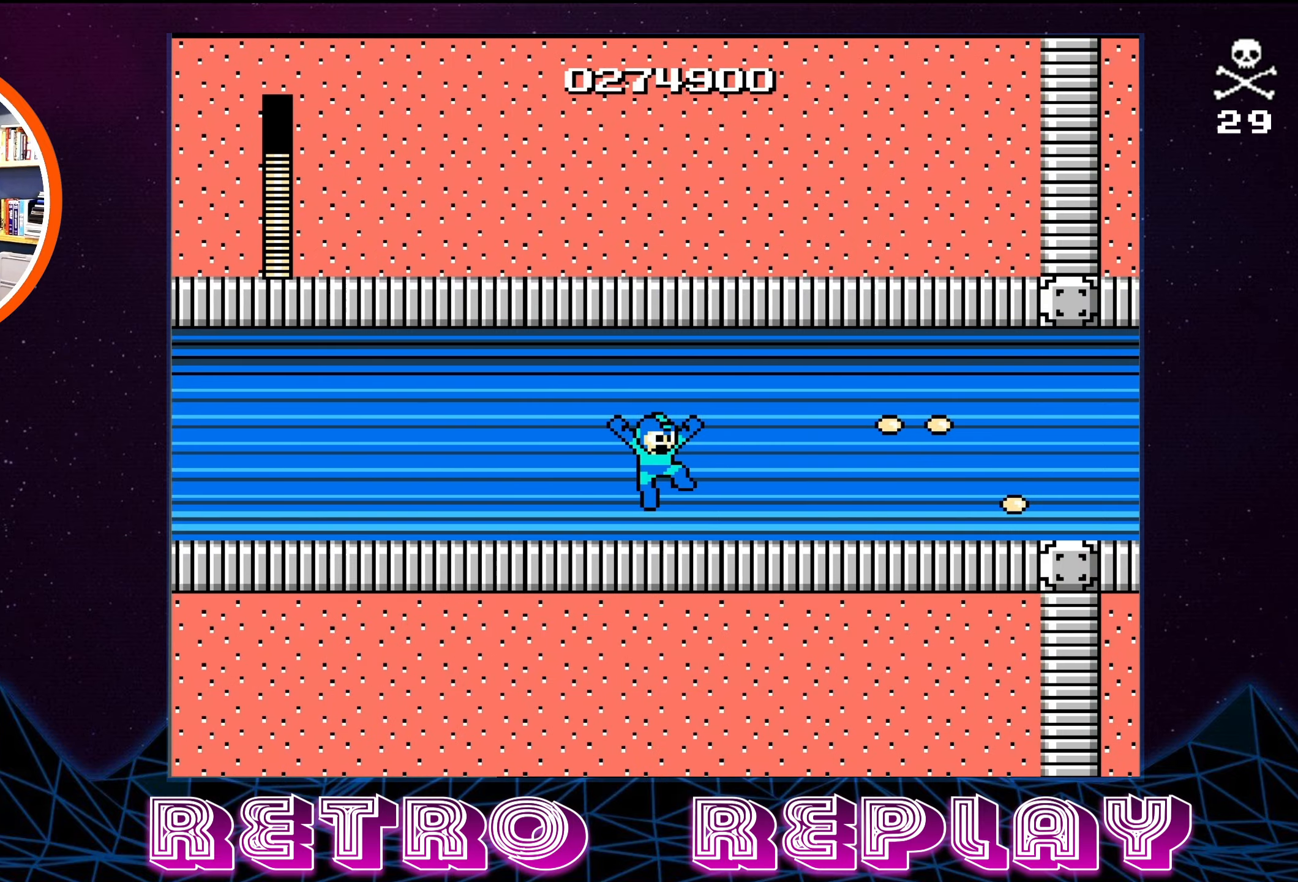
{"buttons": [], "events": [[33, "B", "down"], [83, "B", "up"], [100, "A", "up"], [150, "A", "down"], [150, "B", "down"], [216, "A", "up"], [216, "B", "up"], [300, "A", "down"], [300, "B", "down"], [350, "A", "up"], [350, "B", "up"], [433, "A", "down"], [450, "B", "down"], [500, "A", "up"], [500, "B", "up"]]}
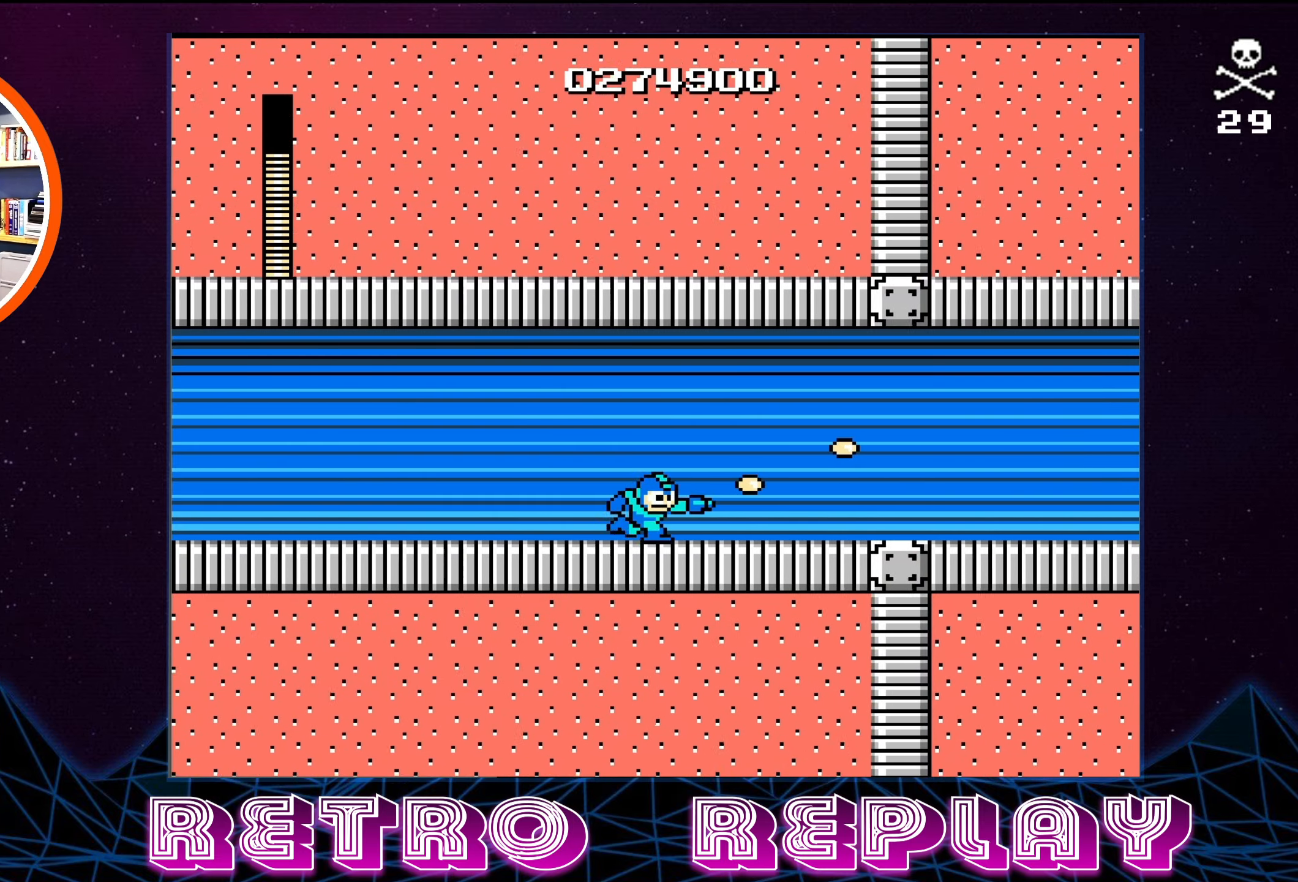
{"buttons": [], "events": [[66, "A", "down"], [100, "B", "down"], [250, "A", "up"], [250, "B", "up"], [366, "A", "down"], [366, "B", "down"], [466, "A", "up"], [466, "B", "up"]]}
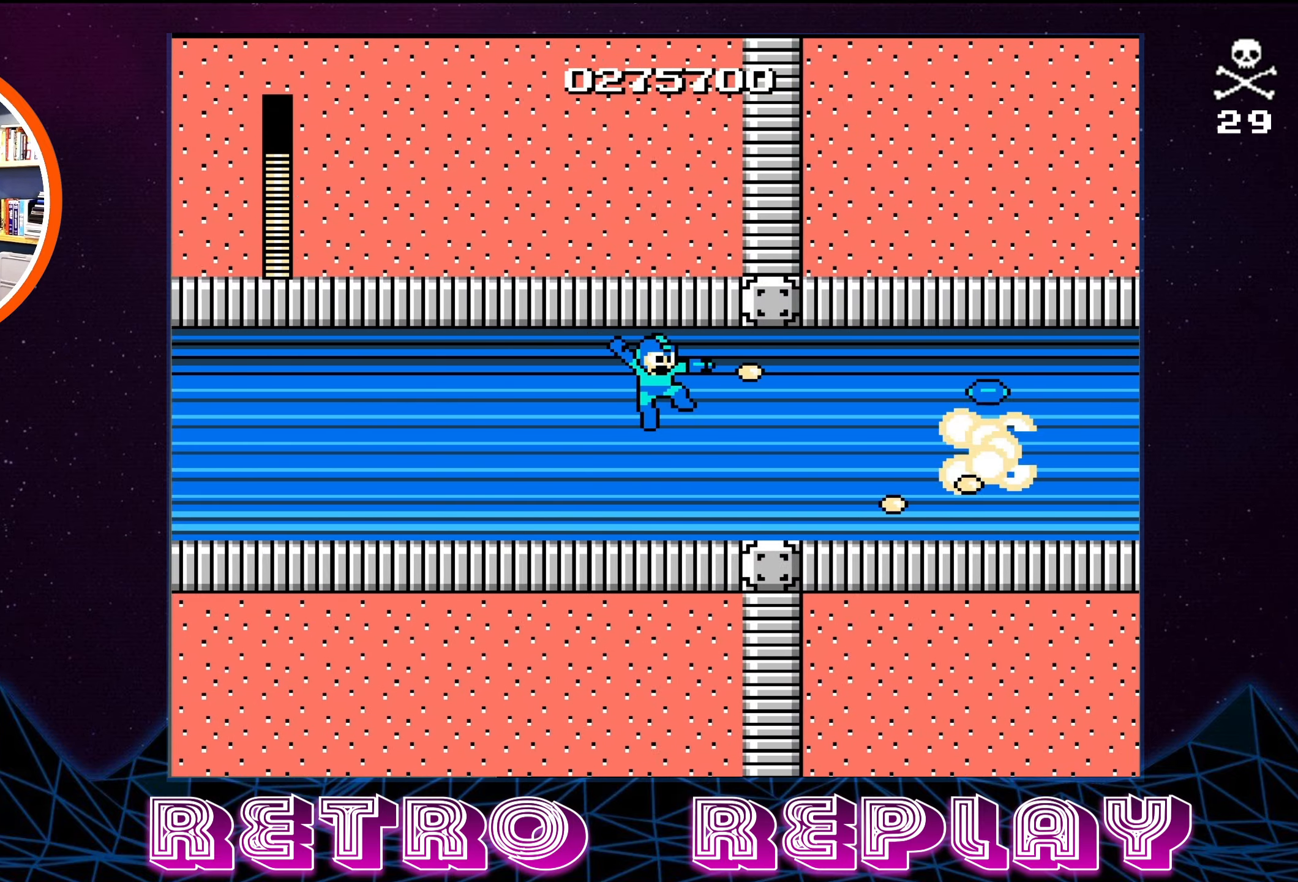
{"buttons": ["A", "B", "DPAD_RIGHT"], "events": [[83, "B", "down"], [100, "A", "down"], [133, "A", "up"], [183, "B", "up"], [250, "A", "down"], [250, "B", "down"], [350, "B", "up"], [383, "A", "up"], [383, "DPAD_RIGHT", "down"], [433, "A", "down"], [433, "B", "down"]]}
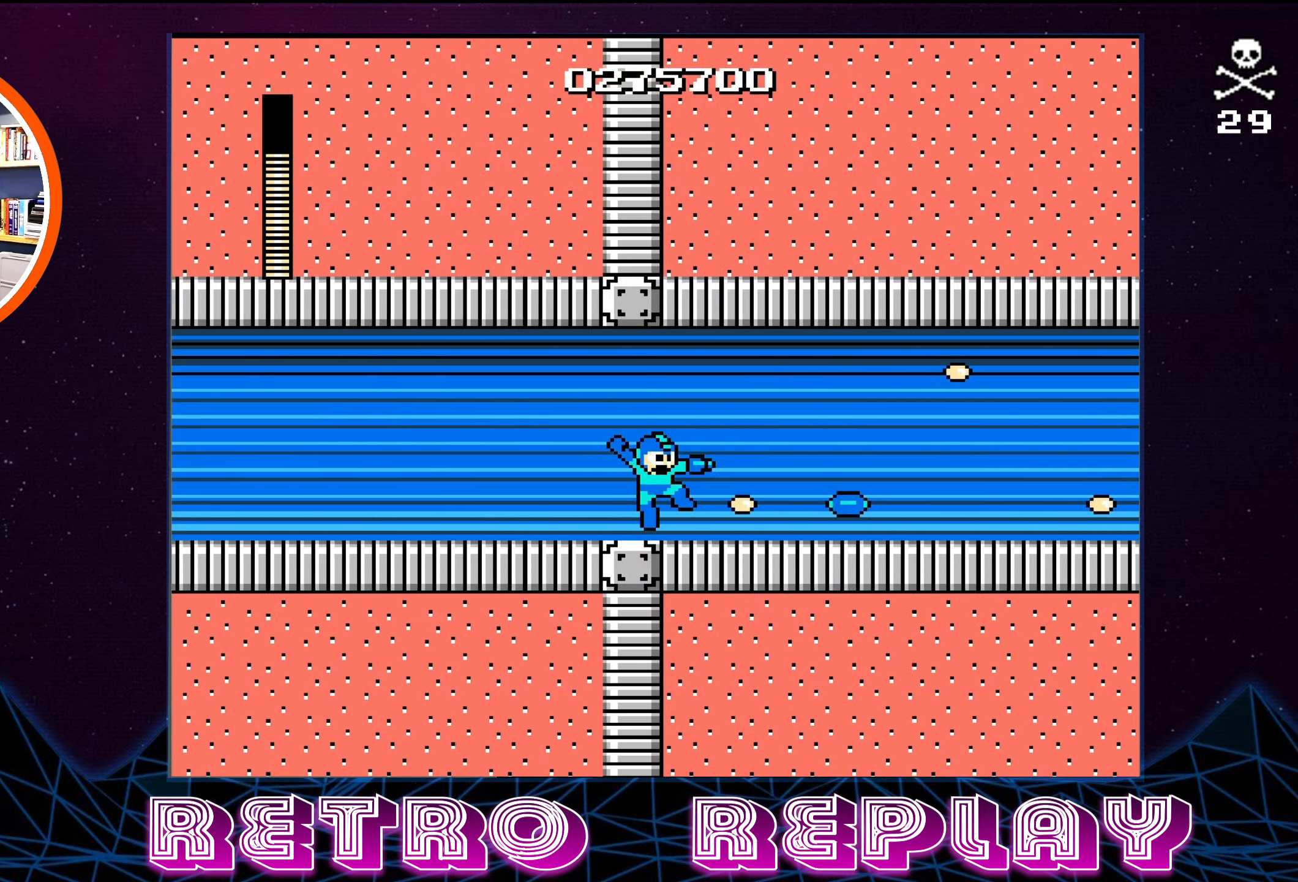
{"buttons": ["B"], "events": [[33, "A", "up"], [33, "B", "up"], [100, "A", "down"], [100, "B", "down"], [150, "DPAD_RIGHT", "up"], [183, "A", "up"], [200, "B", "up"], [283, "A", "down"], [283, "B", "down"], [350, "A", "up"], [366, "B", "up"], [433, "A", "down"], [433, "B", "down"], [500, "A", "up"]]}
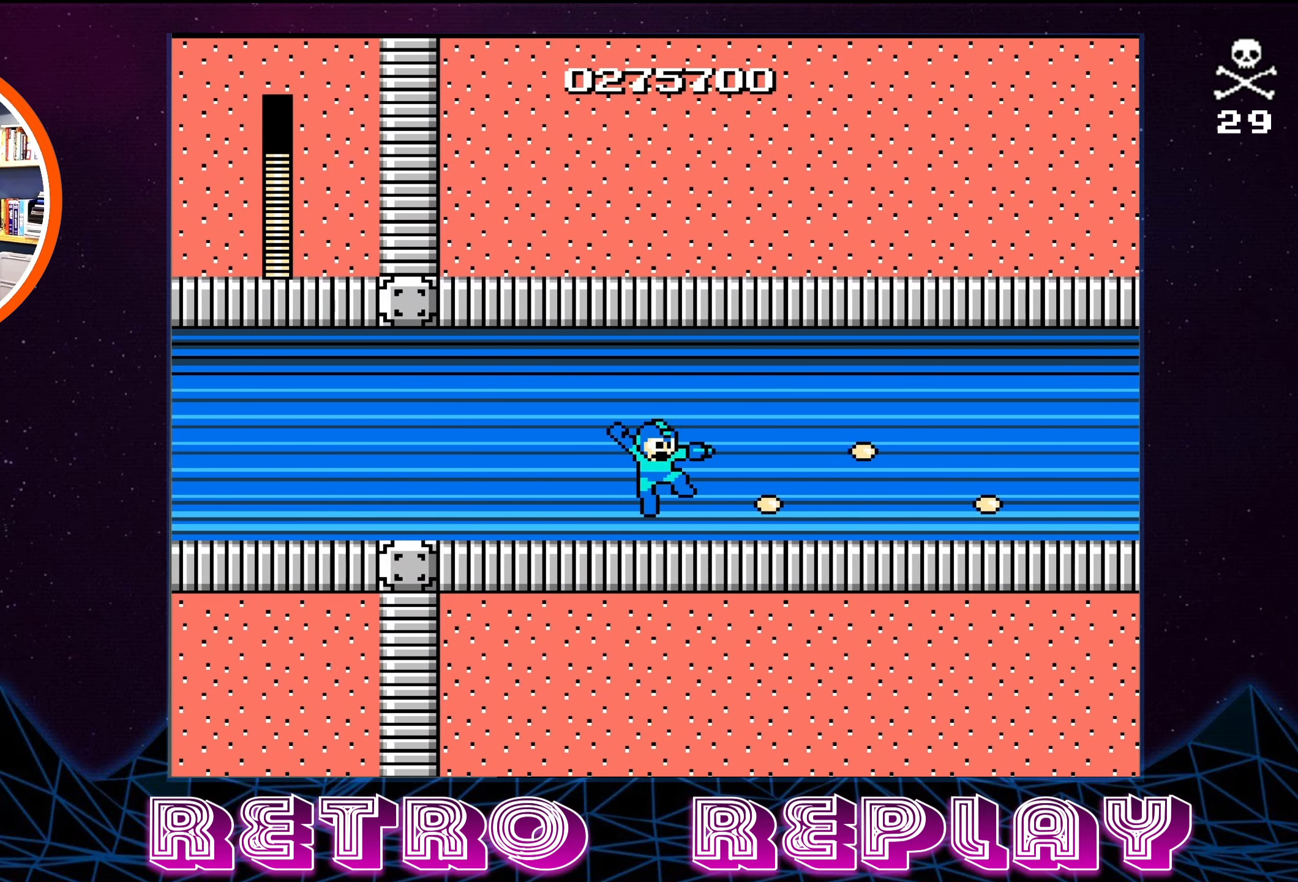
{"buttons": ["A", "B"], "events": [[16, "B", "up"], [66, "DPAD_RIGHT", "down"], [83, "A", "down"], [83, "B", "down"], [200, "A", "up"], [200, "B", "up"], [233, "DPAD_RIGHT", "up"], [283, "B", "down"], [300, "A", "down"], [400, "B", "up"], [416, "A", "up"], [483, "A", "down"], [483, "B", "down"]]}
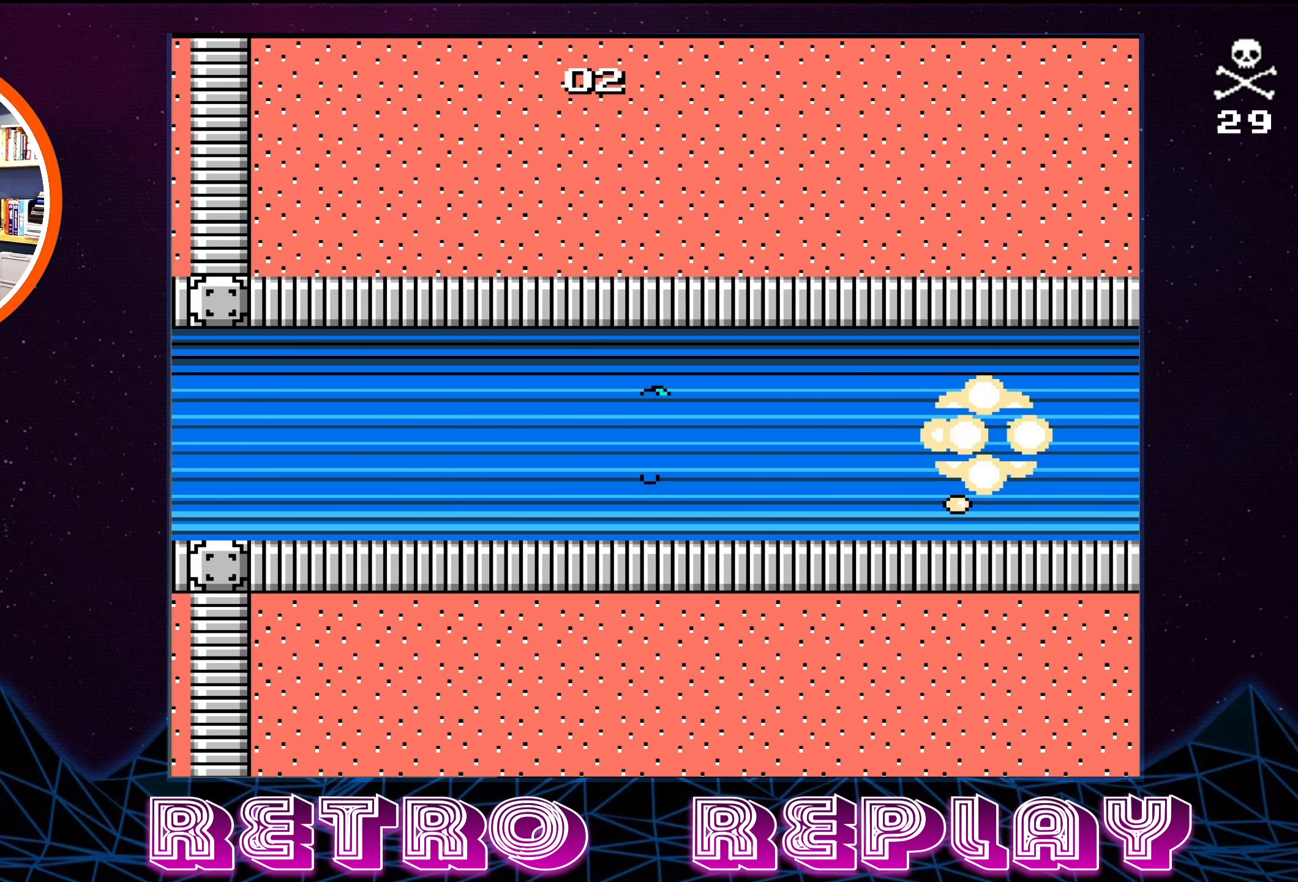
{"buttons": ["A", "B"], "events": [[83, "A", "up"], [83, "B", "up"], [166, "B", "down"], [183, "A", "down"], [283, "A", "up"], [300, "B", "up"], [400, "A", "down"], [400, "B", "down"]]}
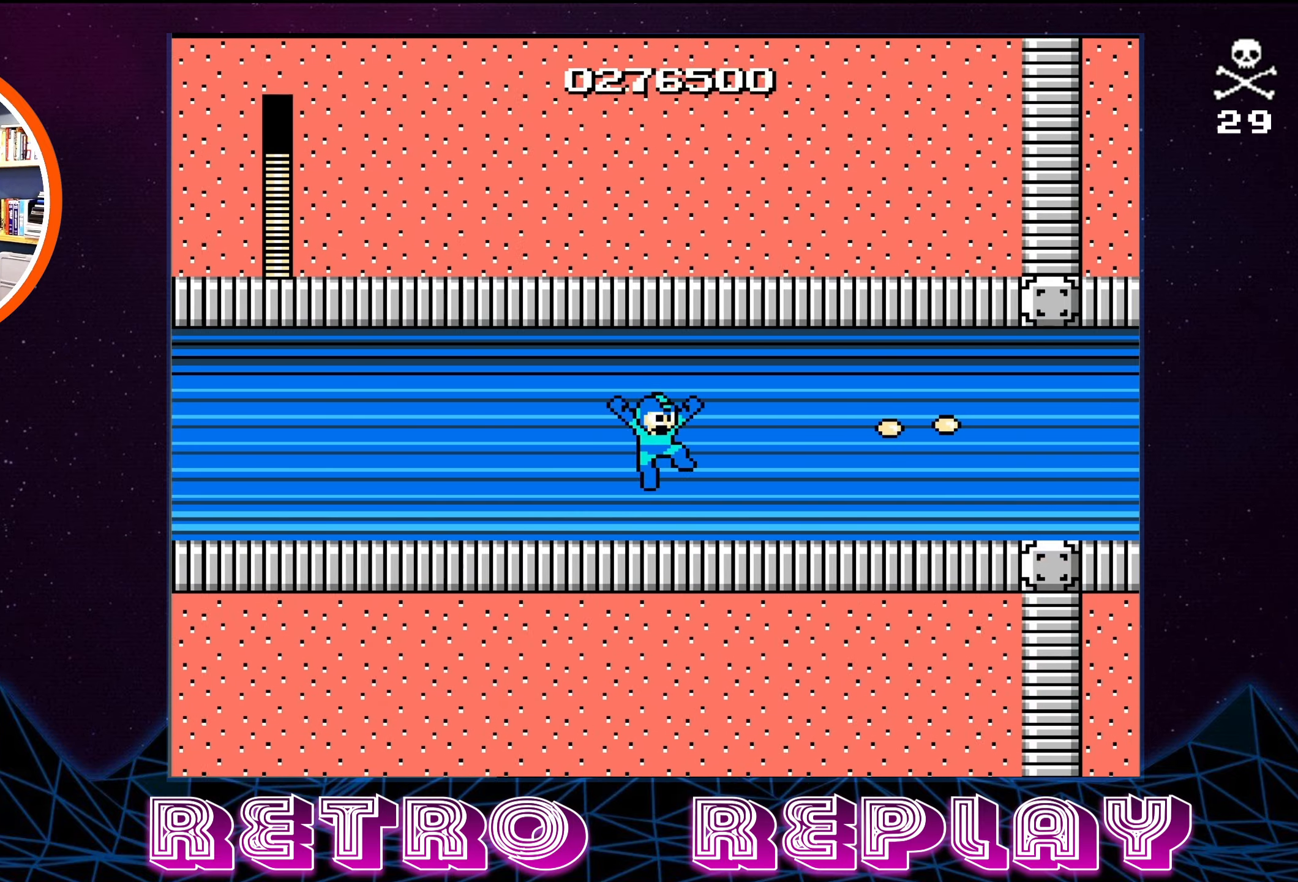
{"buttons": ["B"], "events": [[16, "A", "up"], [16, "B", "up"], [16, "DPAD_RIGHT", "down"], [100, "A", "down"], [100, "B", "down"], [216, "A", "up"], [216, "B", "up"], [233, "DPAD_RIGHT", "up"], [283, "B", "down"], [300, "A", "down"], [383, "A", "up"], [416, "B", "up"], [483, "B", "down"]]}
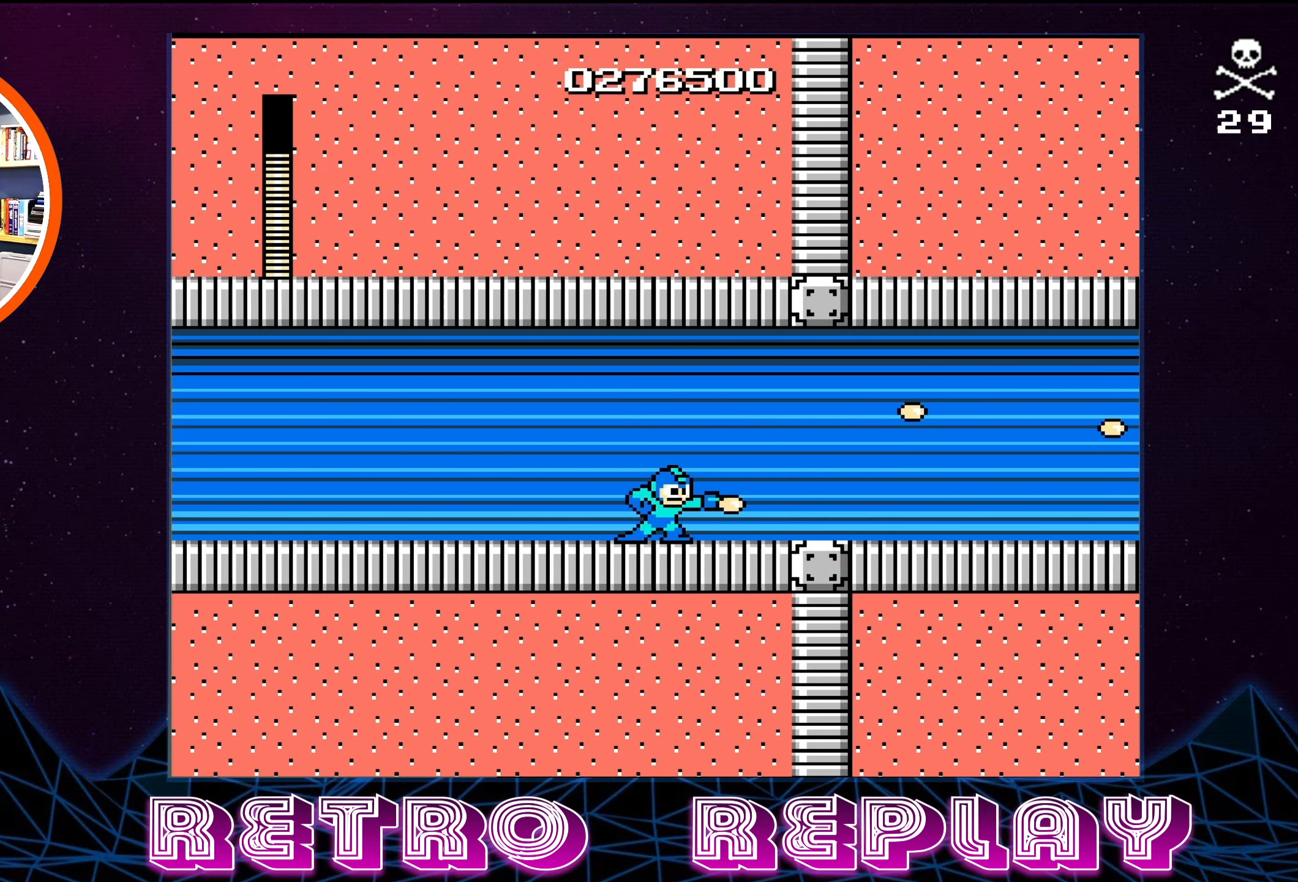
{"buttons": [], "events": [[16, "A", "down"], [83, "A", "up"], [100, "B", "up"], [183, "B", "down"], [200, "A", "down"], [300, "A", "up"], [300, "DPAD_RIGHT", "down"], [316, "B", "up"], [400, "A", "down"], [400, "B", "down"], [433, "DPAD_RIGHT", "up"], [500, "A", "up"], [500, "B", "up"]]}
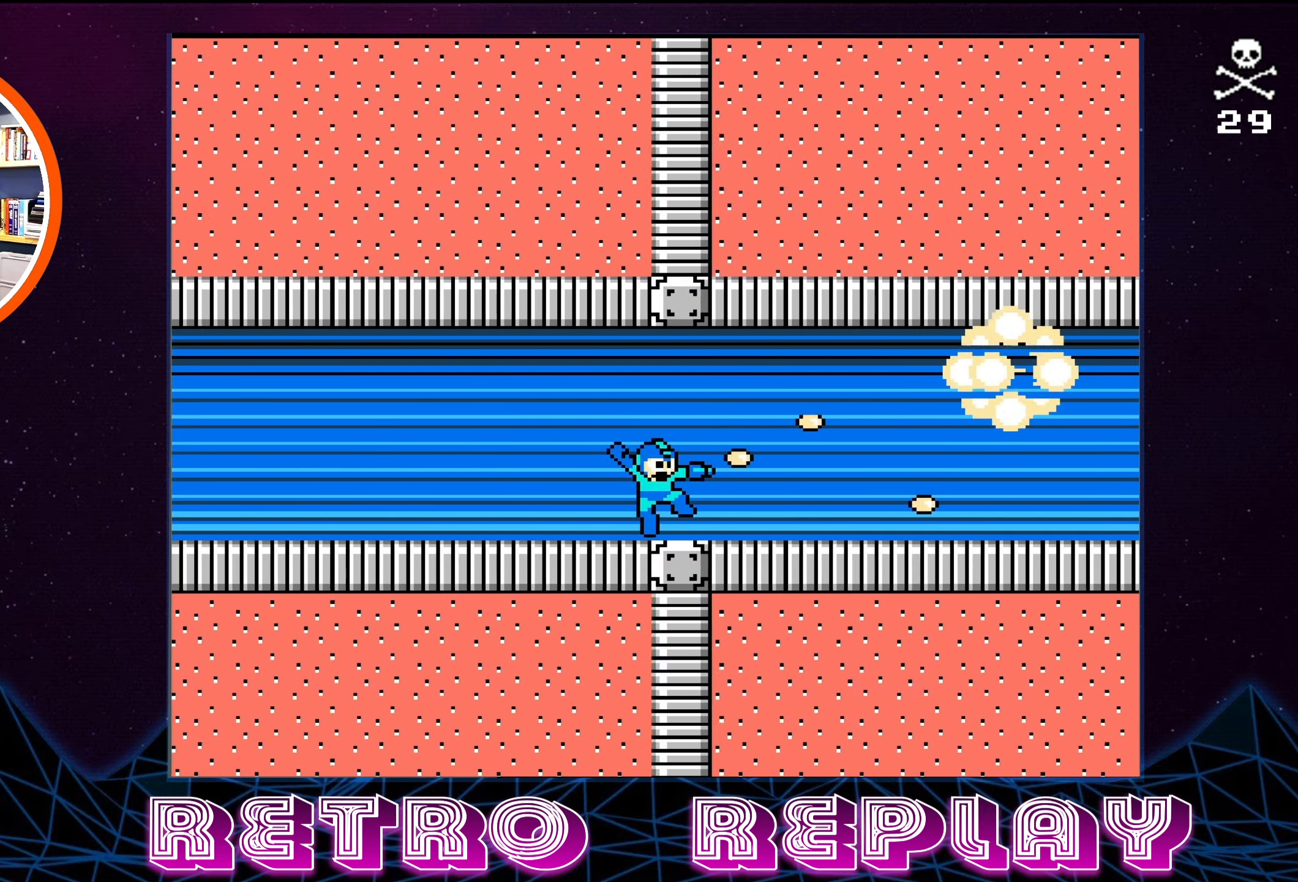
{"buttons": ["A", "B", "DPAD_RIGHT"], "events": [[100, "A", "down"], [100, "B", "down"], [300, "A", "up"], [300, "B", "up"], [366, "DPAD_RIGHT", "down"], [416, "A", "down"], [416, "B", "down"]]}
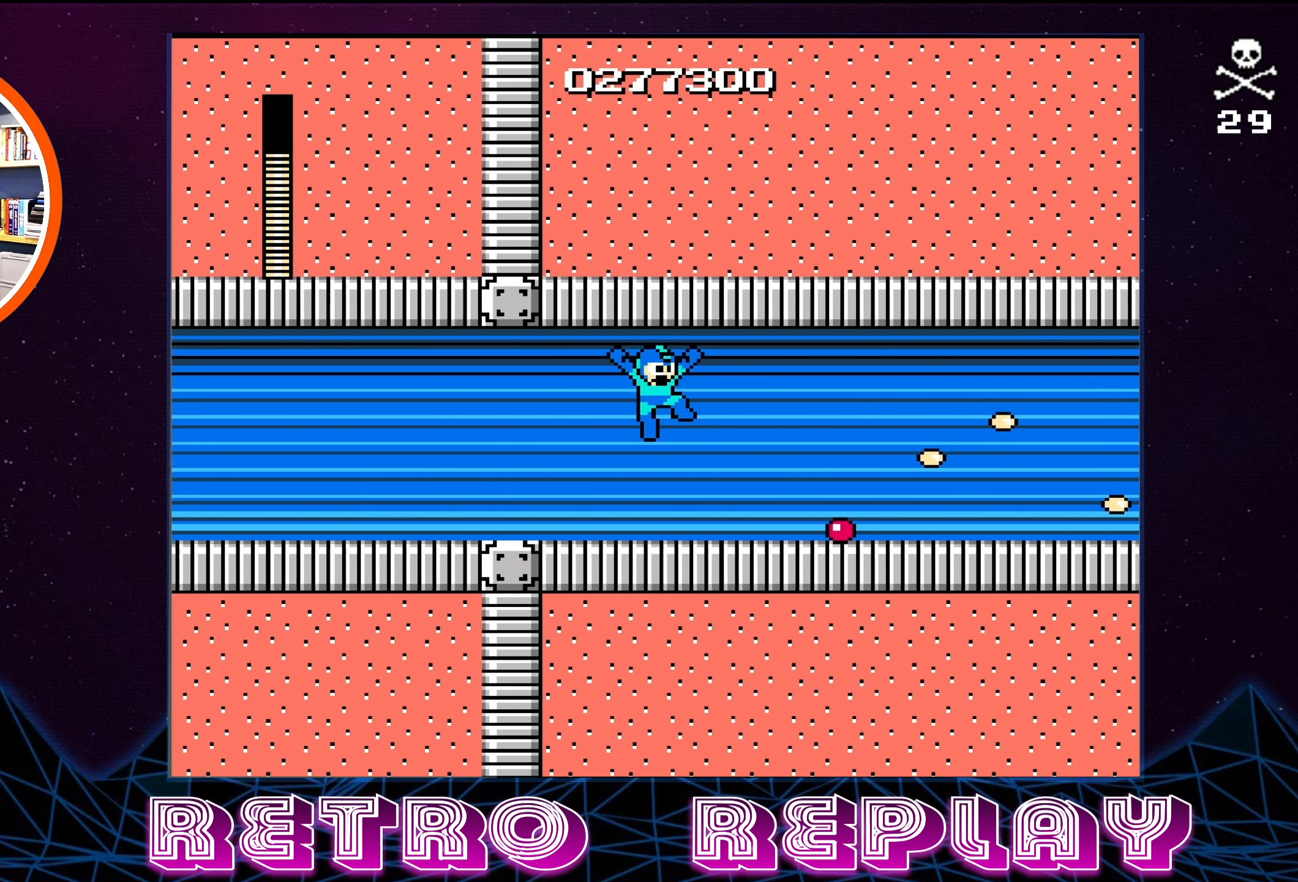
{"buttons": ["A"], "events": [[33, "A", "up"], [50, "B", "up"], [133, "B", "down"], [150, "A", "down"], [200, "DPAD_RIGHT", "up"], [250, "A", "up"], [250, "B", "up"], [333, "A", "down"], [333, "B", "down"], [433, "A", "up"], [433, "B", "up"], [500, "A", "down"]]}
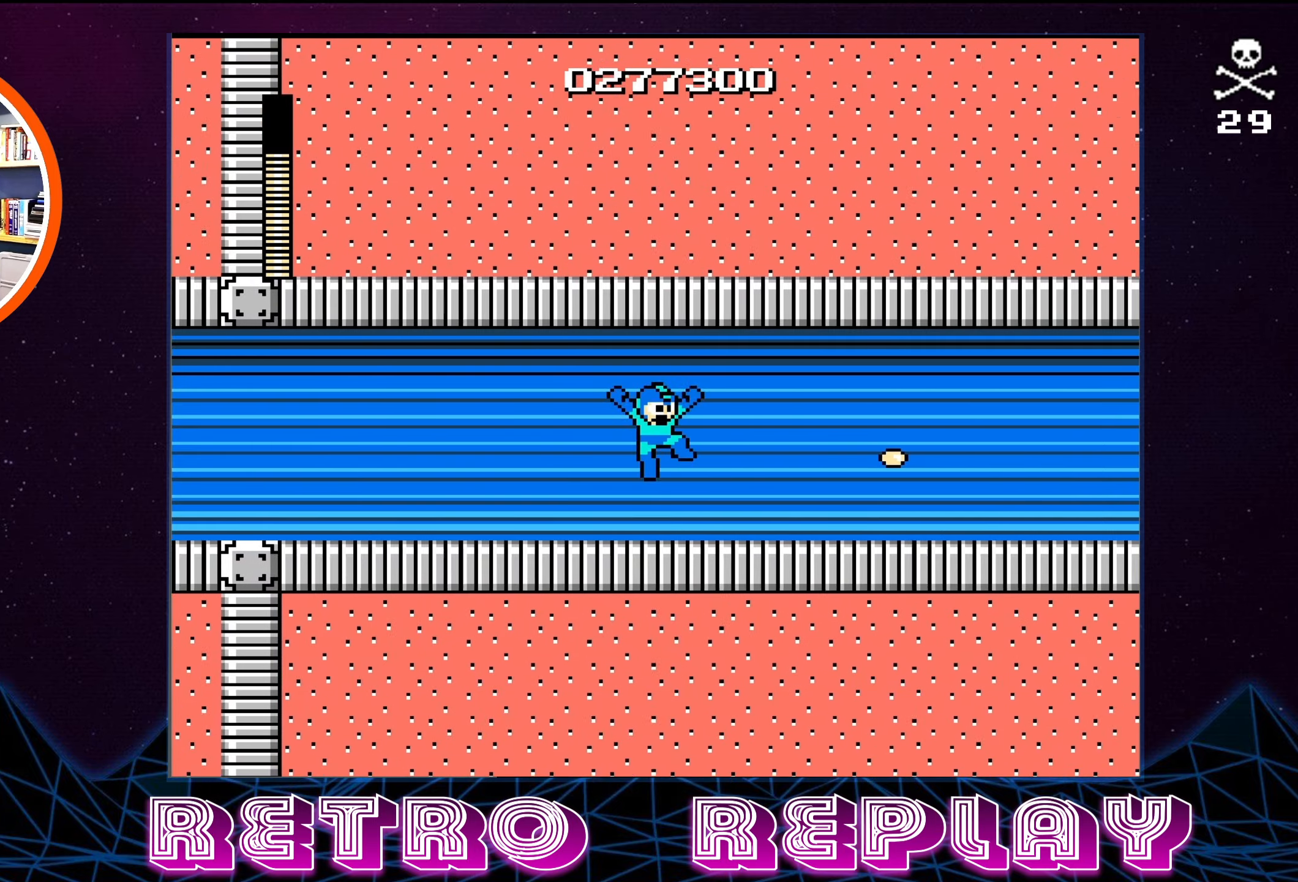
{"buttons": [], "events": [[17, "B", "down"], [100, "A", "up"], [100, "B", "up"], [167, "A", "down"], [167, "B", "down"], [283, "A", "up"], [300, "B", "up"], [350, "B", "down"], [367, "A", "down"], [450, "A", "up"], [483, "B", "up"]]}
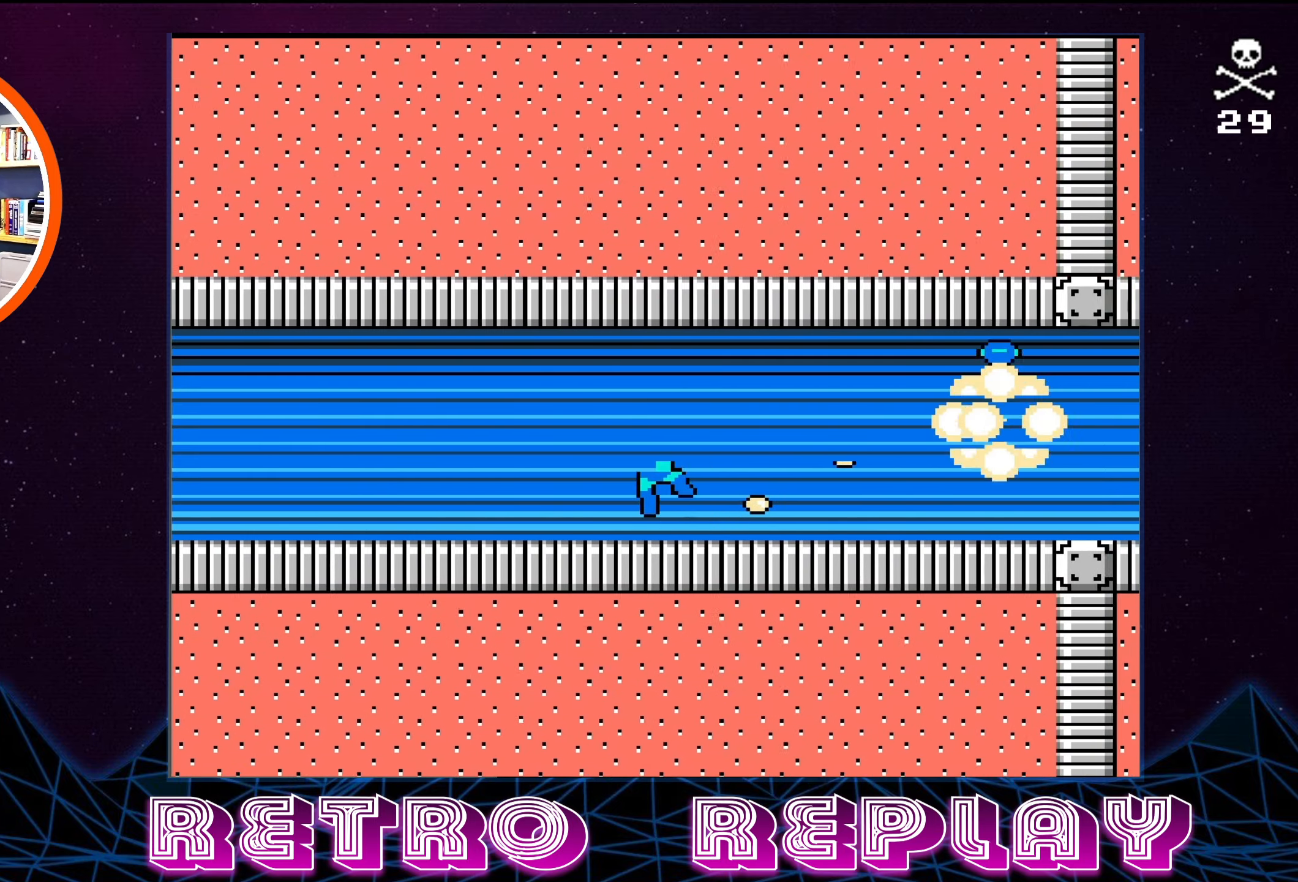
{"buttons": ["B", "DPAD_RIGHT"], "events": [[33, "A", "down"], [33, "B", "down"], [133, "A", "up"], [133, "B", "up"], [217, "A", "down"], [217, "B", "down"], [300, "B", "up"], [317, "A", "up"], [333, "DPAD_RIGHT", "down"], [400, "A", "down"], [400, "B", "down"], [500, "A", "up"]]}
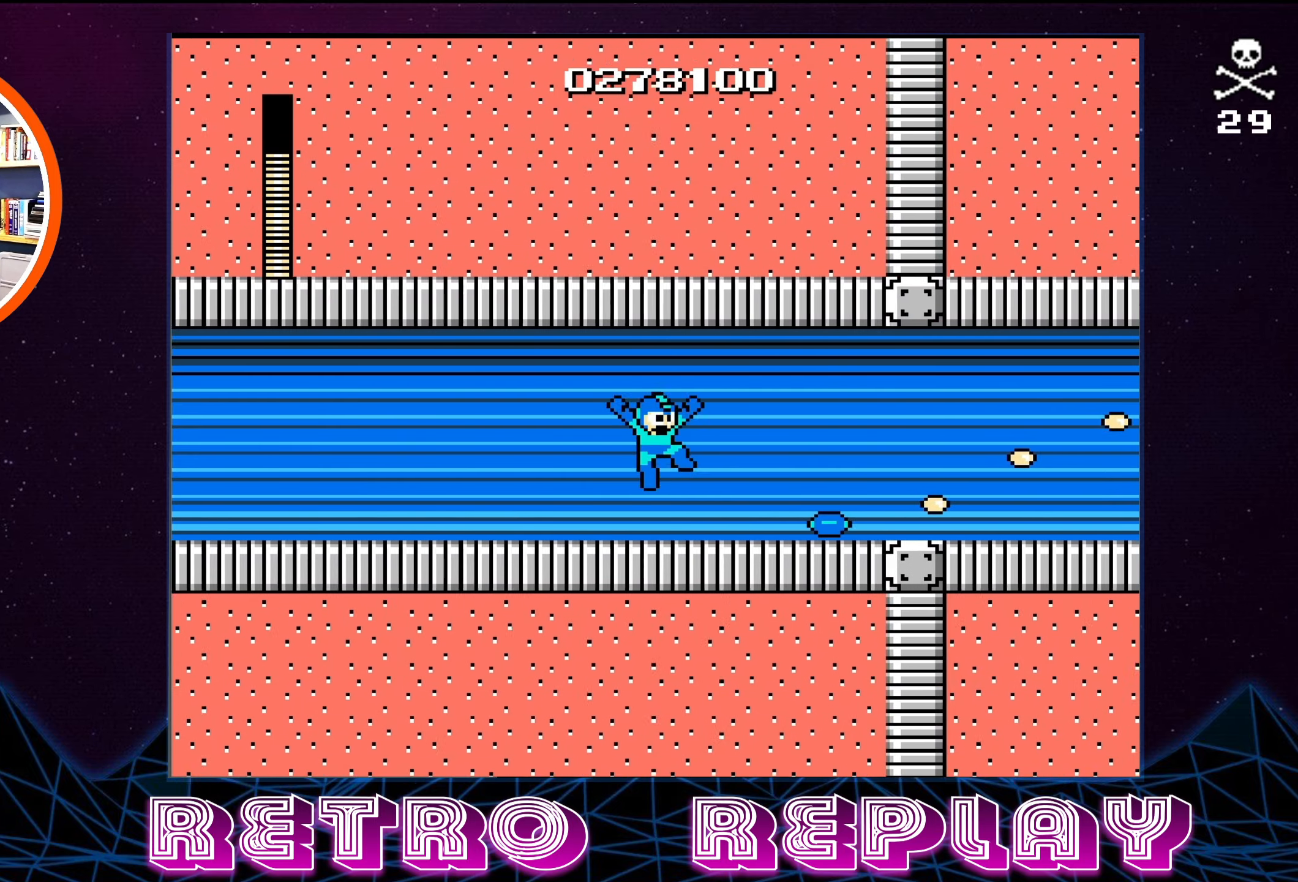
{"buttons": ["A", "B"], "events": [[33, "B", "up"], [83, "A", "down"], [83, "B", "down"], [133, "DPAD_RIGHT", "up"], [183, "A", "up"], [200, "B", "up"], [250, "B", "down"], [267, "A", "down"], [300, "A", "up"], [333, "B", "up"], [400, "B", "down"], [417, "A", "down"]]}
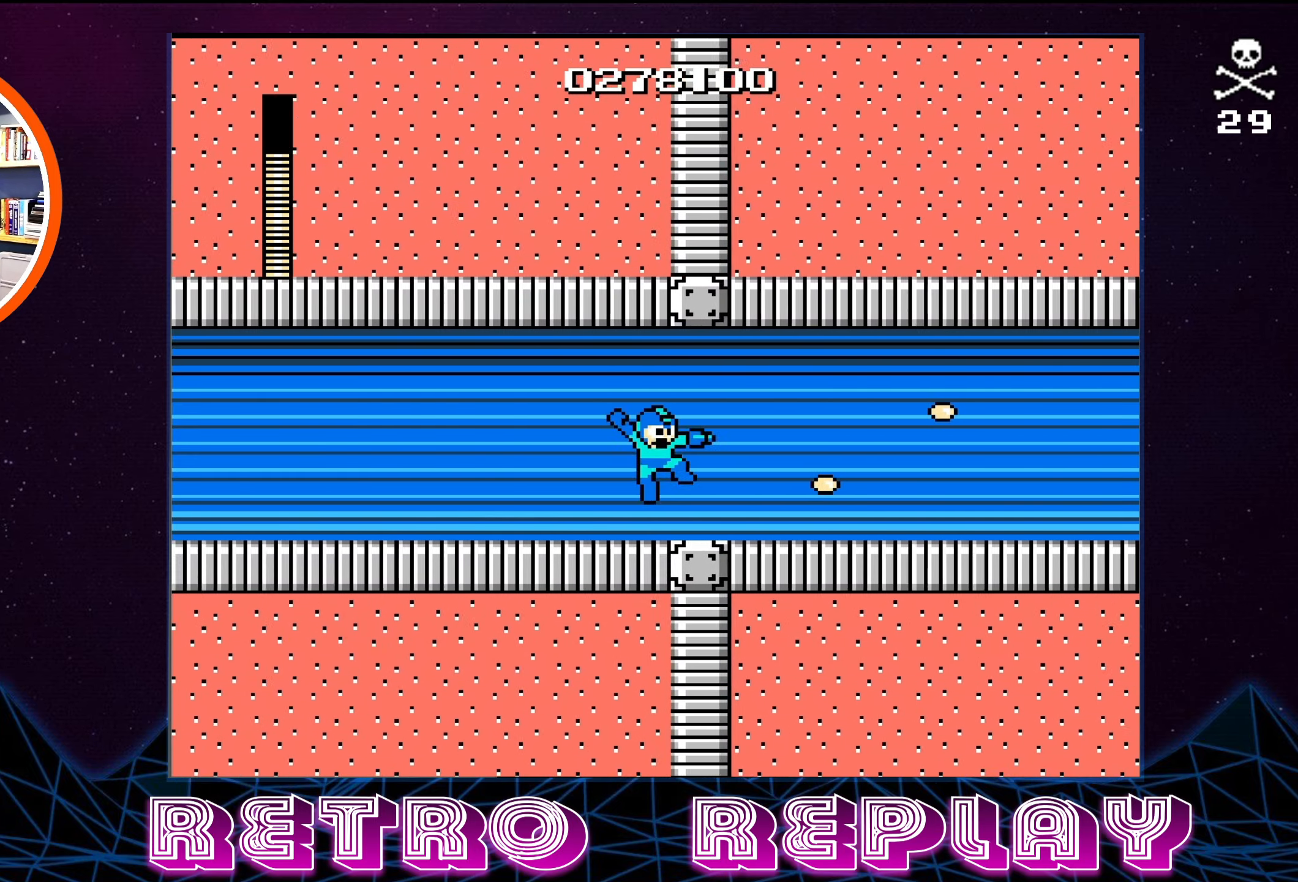
{"buttons": [], "events": [[17, "B", "up"], [50, "A", "up"], [117, "A", "down"], [117, "B", "down"], [250, "A", "up"], [250, "B", "up"], [333, "A", "down"], [333, "B", "down"], [450, "A", "up"], [450, "B", "up"]]}